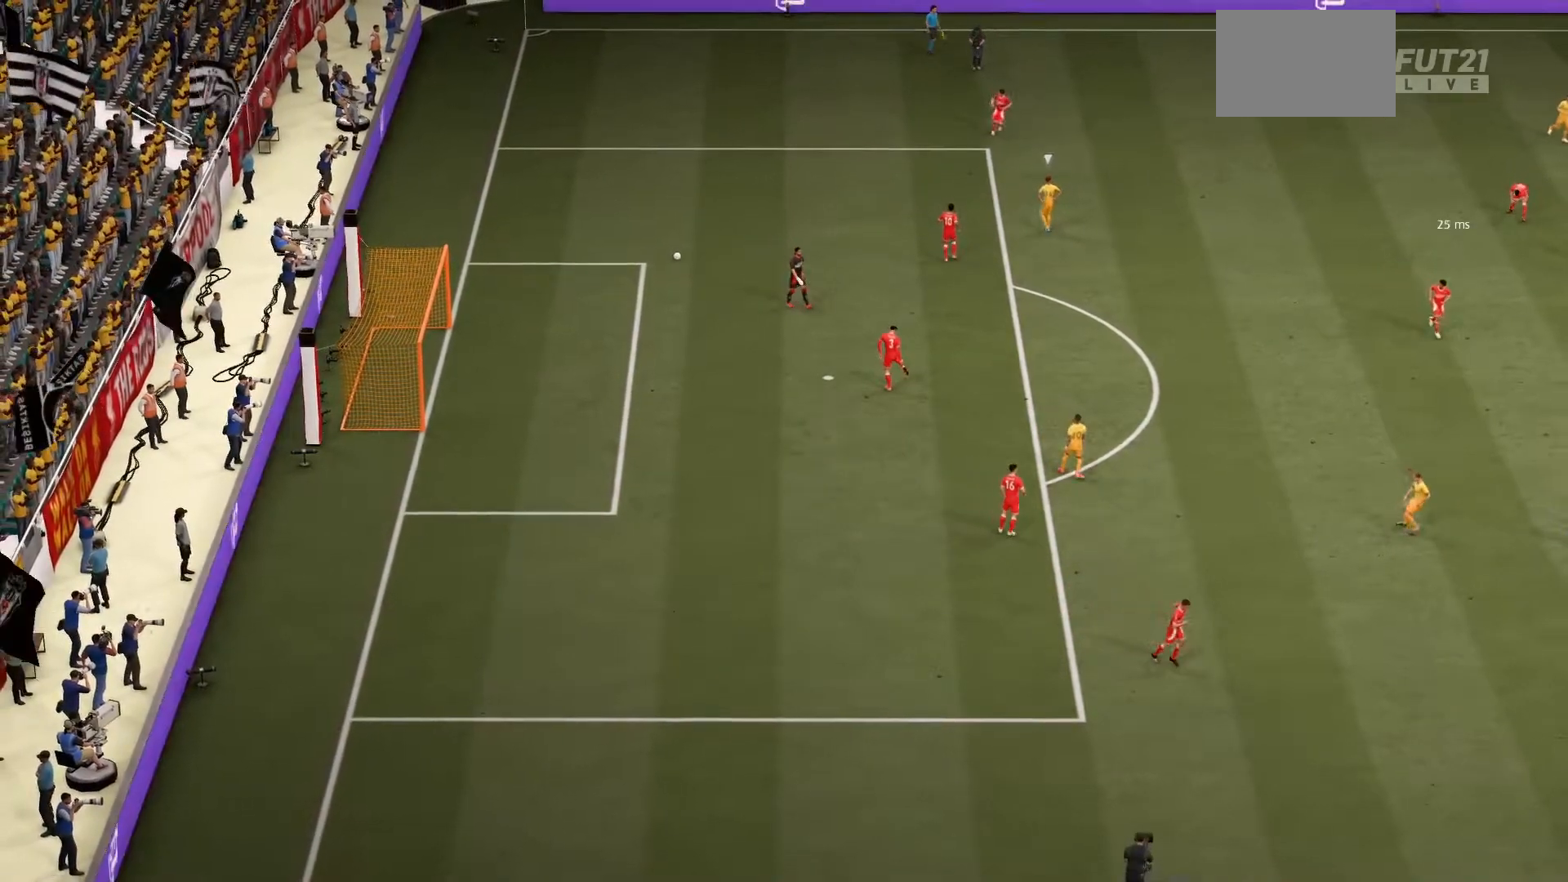
Gameplay with a controller (PlayStation layout); each line is a JSON object with the inputs held at the frame after it. "events" lists button and stick changes between this image and that frame as [ms after this image, input, new state], when the widget could be followed in between. Not read: L3 R3.
{"buttons": [], "left_stick": "center", "right_stick": "up-right", "events": [[400, "right_stick", "up-right"]]}
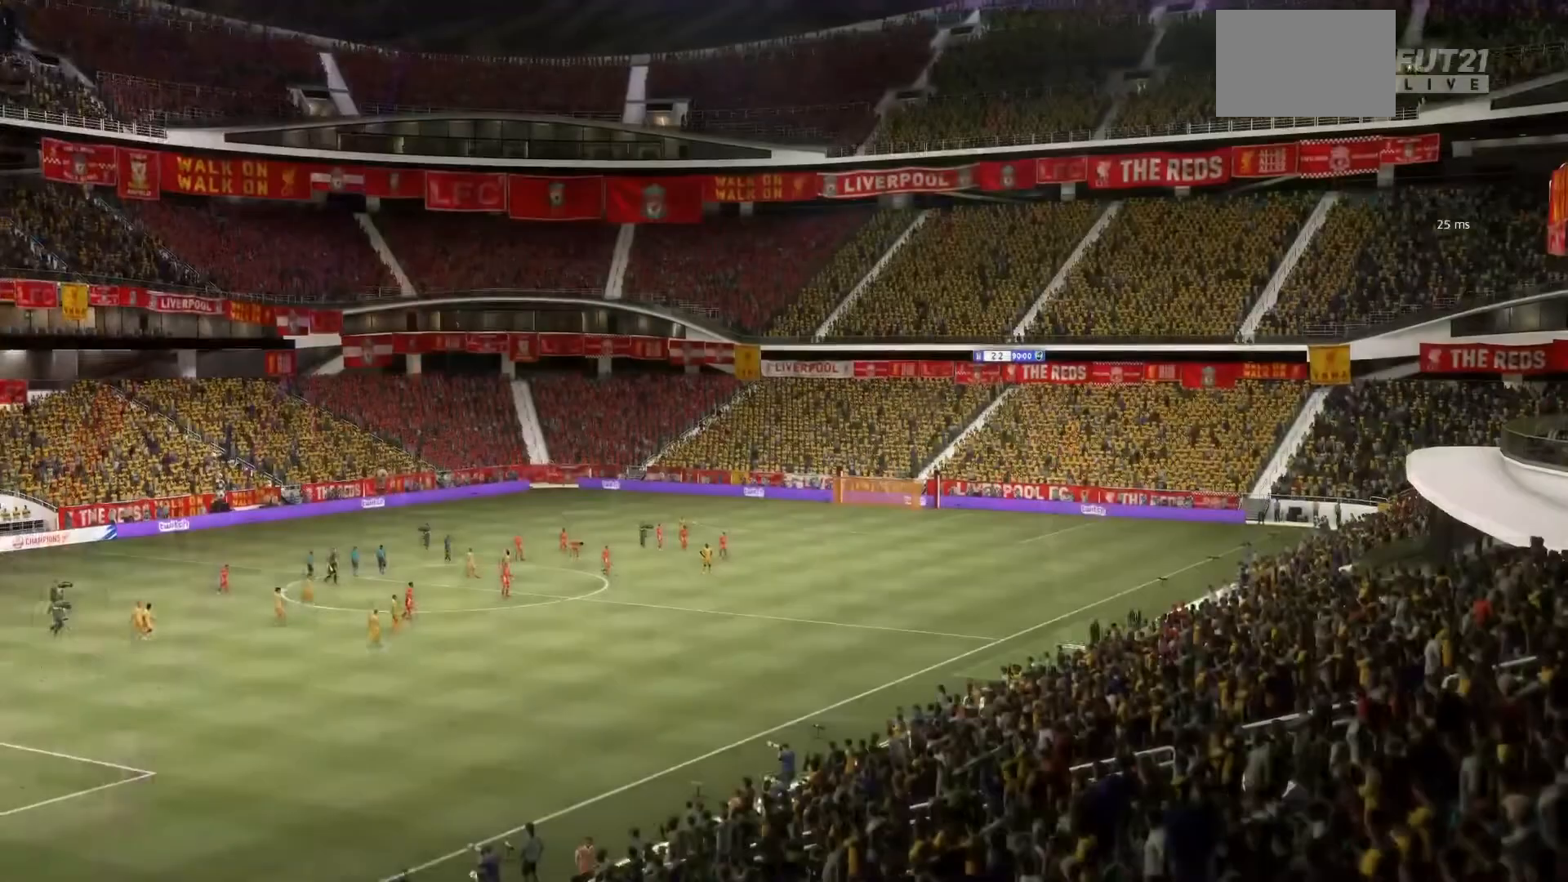
{"buttons": [], "left_stick": "center", "right_stick": "center", "events": [[201, "right_stick", "center"]]}
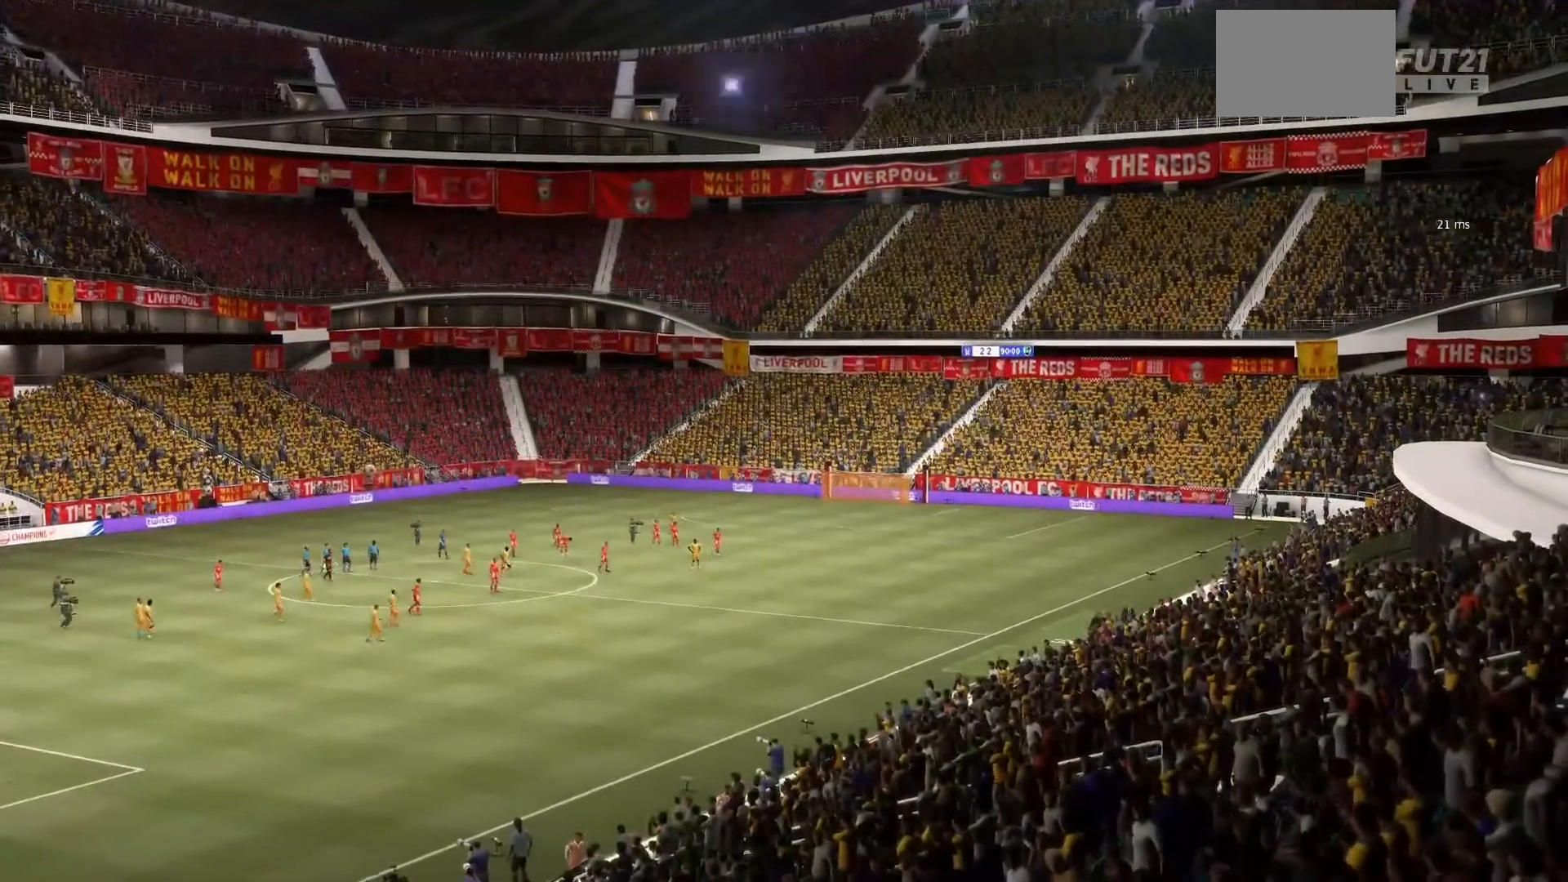
{"buttons": [], "left_stick": "center", "right_stick": "center", "events": []}
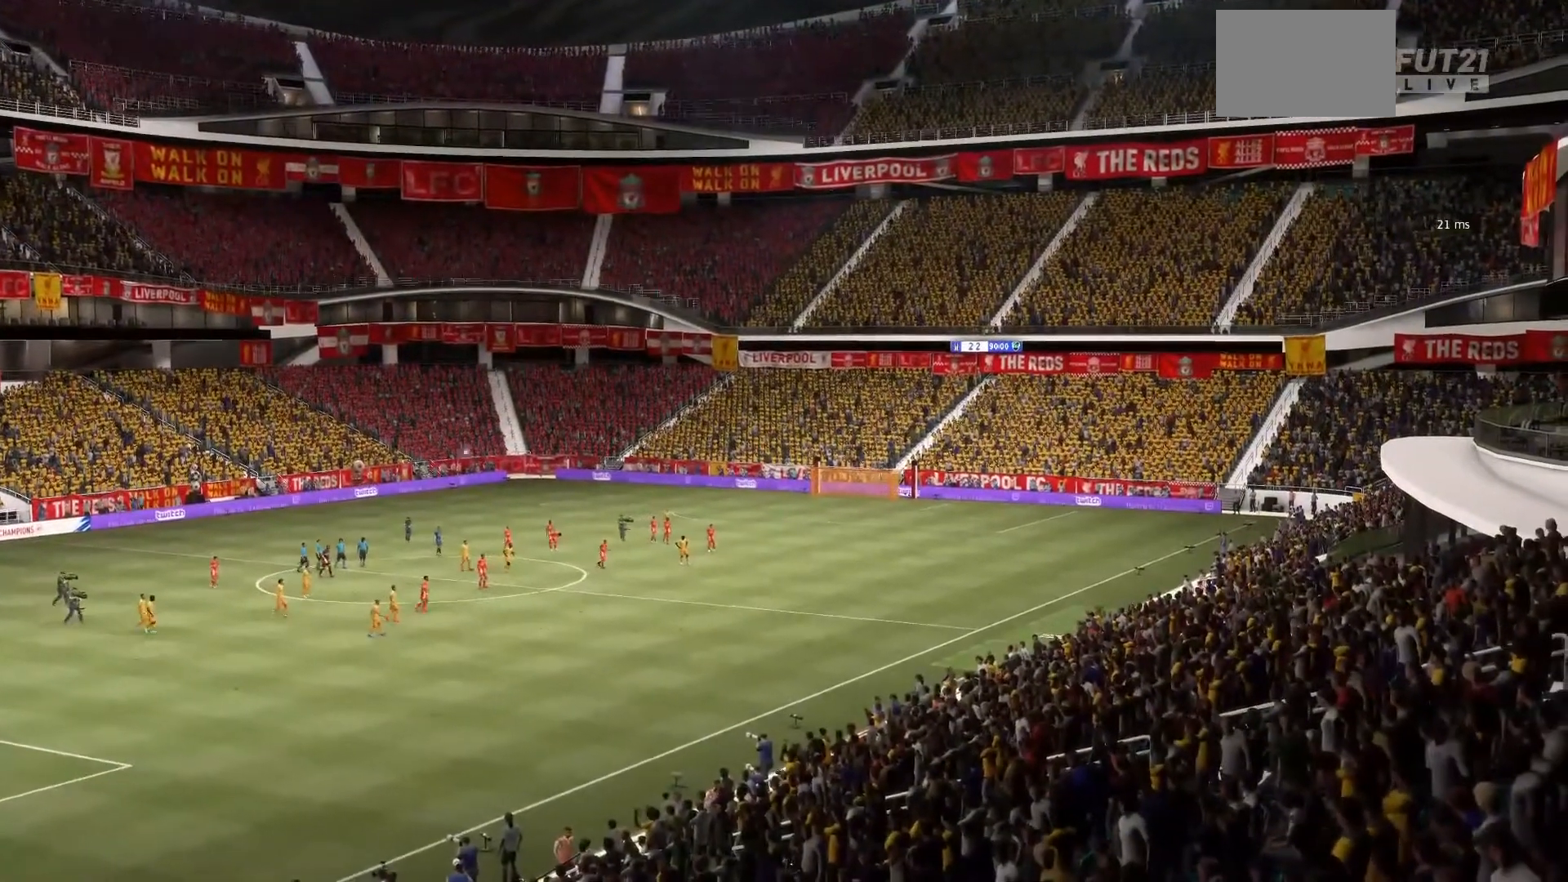
{"buttons": [], "left_stick": "center", "right_stick": "center", "events": []}
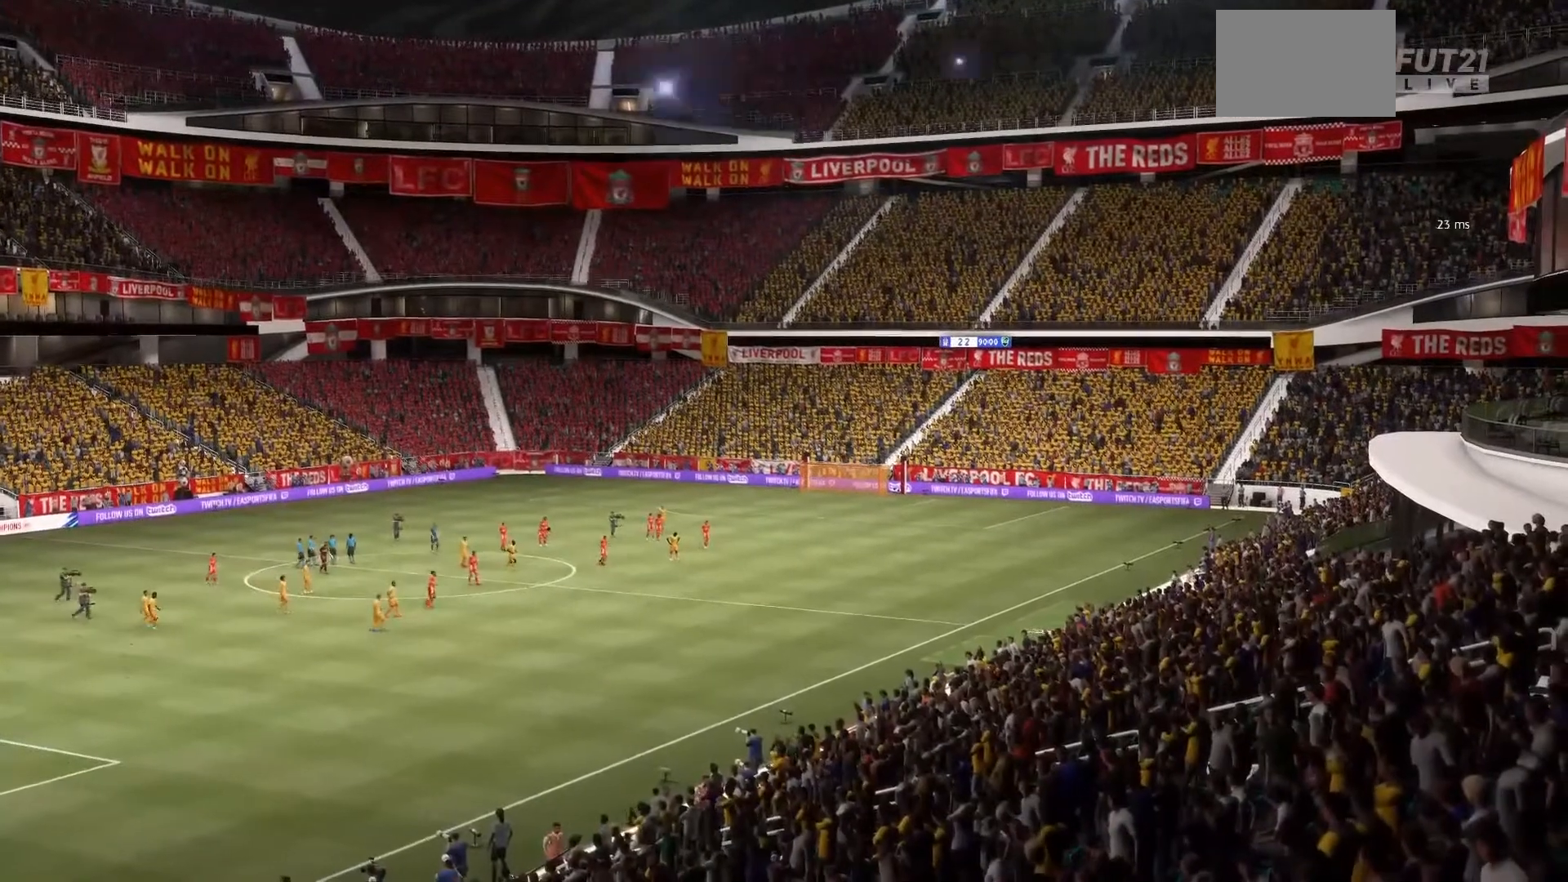
{"buttons": [], "left_stick": "center", "right_stick": "center", "events": []}
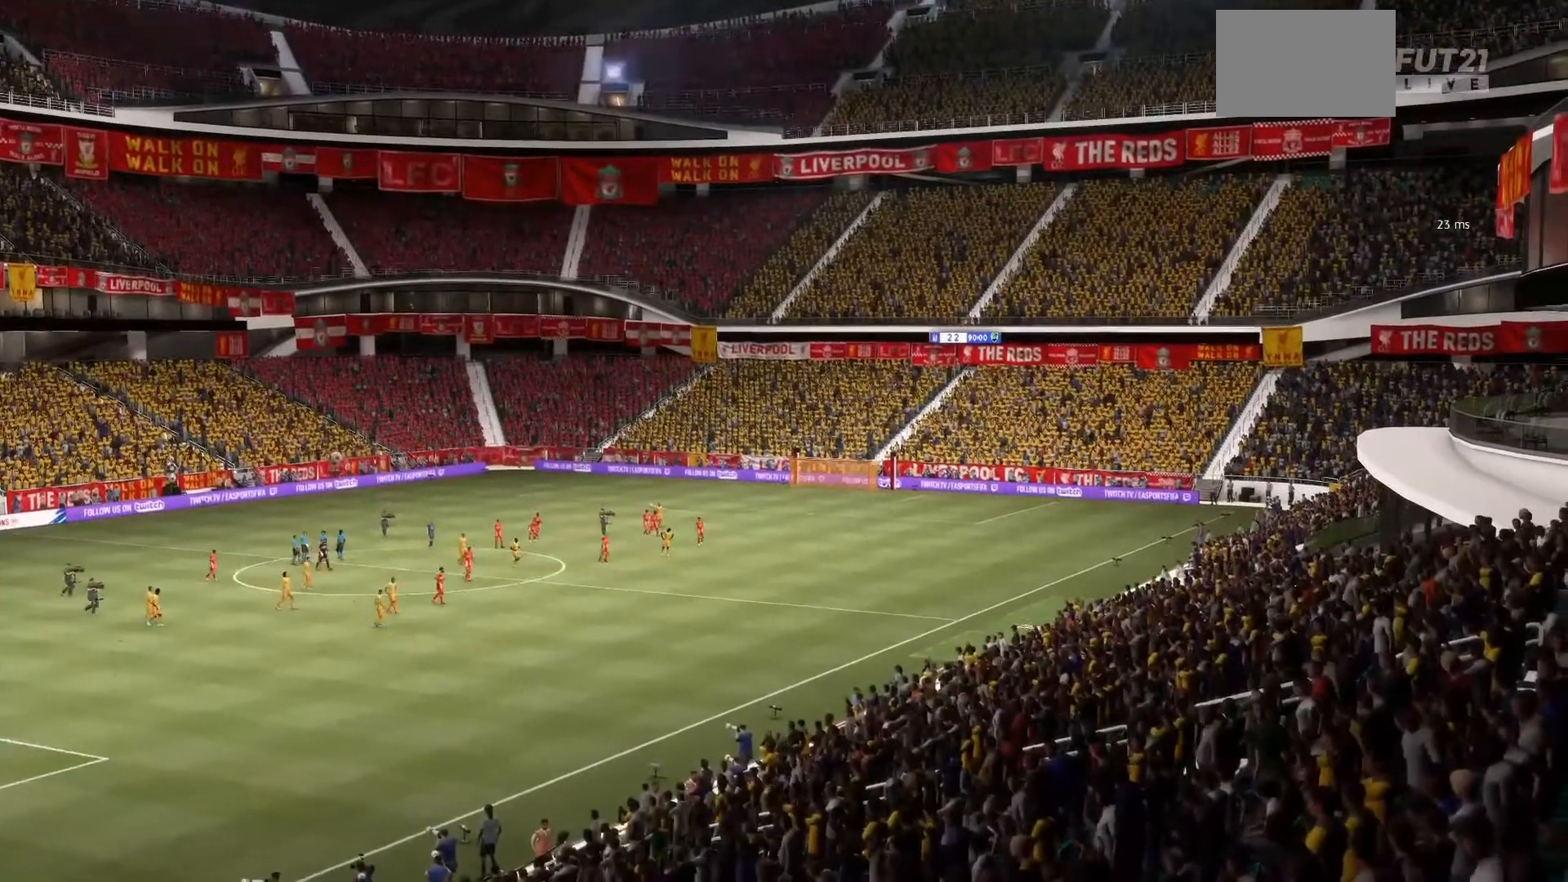
{"buttons": [], "left_stick": "center", "right_stick": "right", "events": [[401, "right_stick", "right"]]}